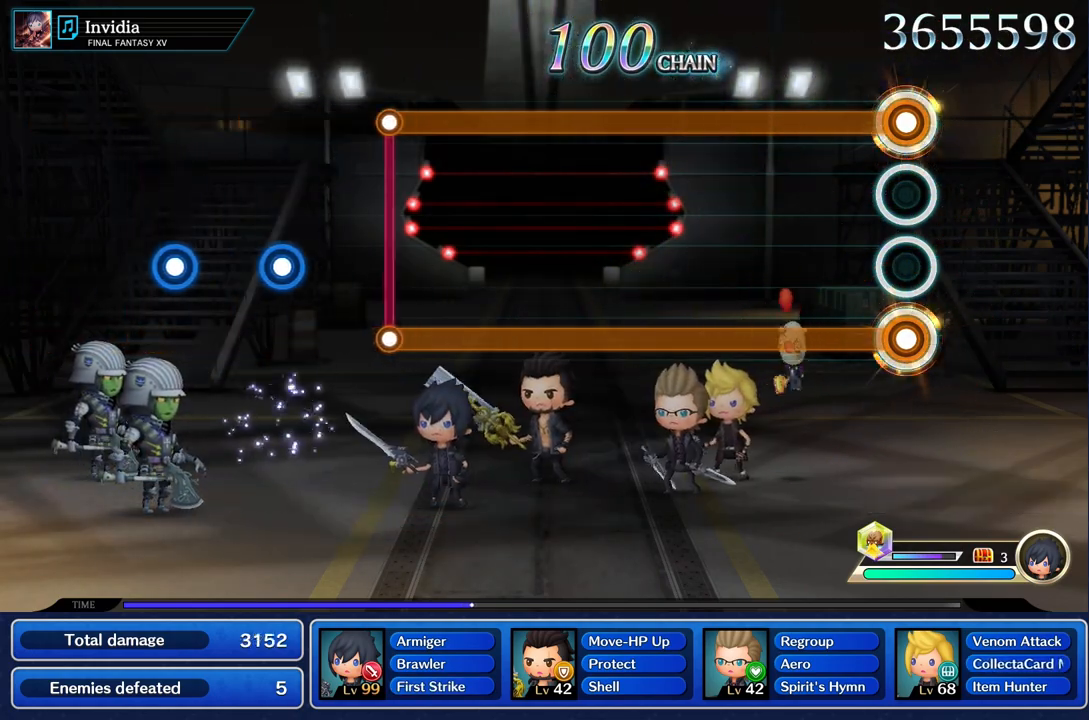
Gameplay with a controller (PlayStation layout); each line is a JSON object with the inputs held at the frame after it. "events" lists button and stick changes between this image and that frame as [ms after this image, input, new state], when the widget could be followed in between. Not read: CIRCLE CROSS L3 R3.
{"buttons": ["L1", "R1"], "left_stick": "center", "right_stick": "center", "events": []}
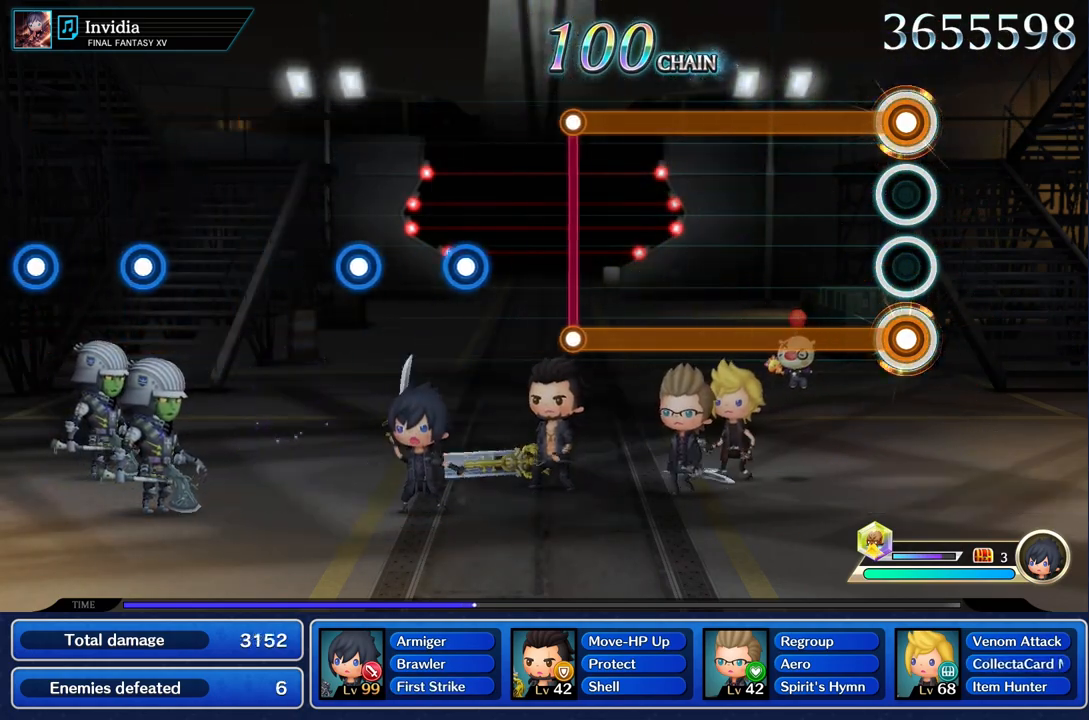
{"buttons": ["L1", "R1"], "left_stick": "center", "right_stick": "center", "events": []}
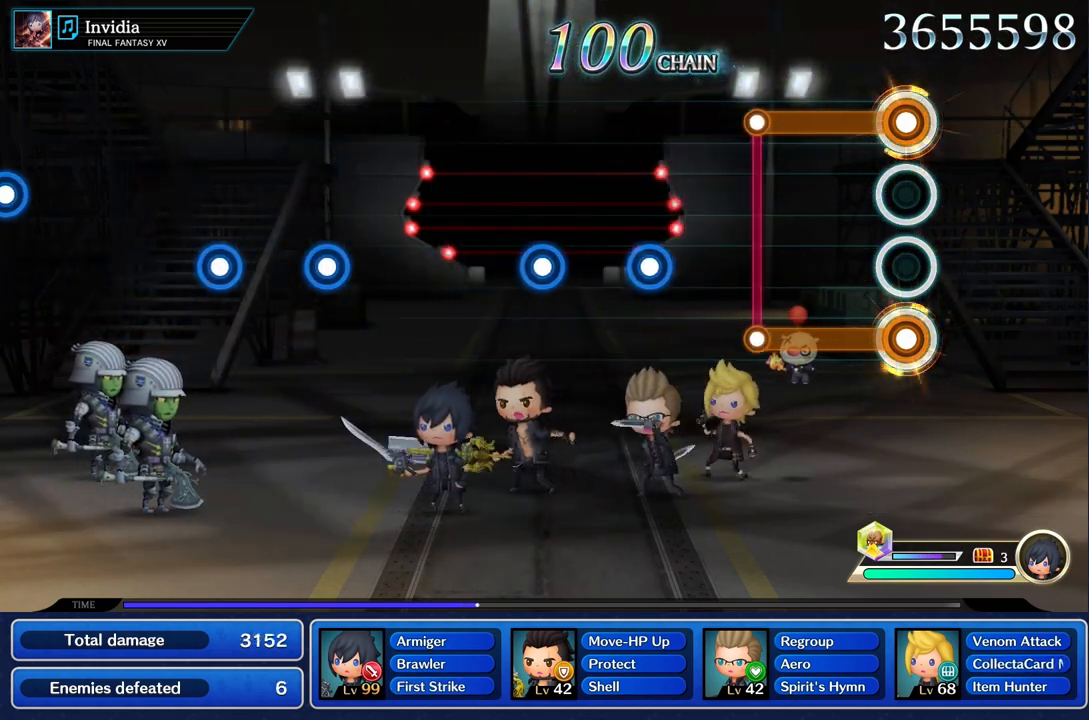
{"buttons": [], "left_stick": "center", "right_stick": "center", "events": [[434, "R1", "up"], [451, "L1", "up"]]}
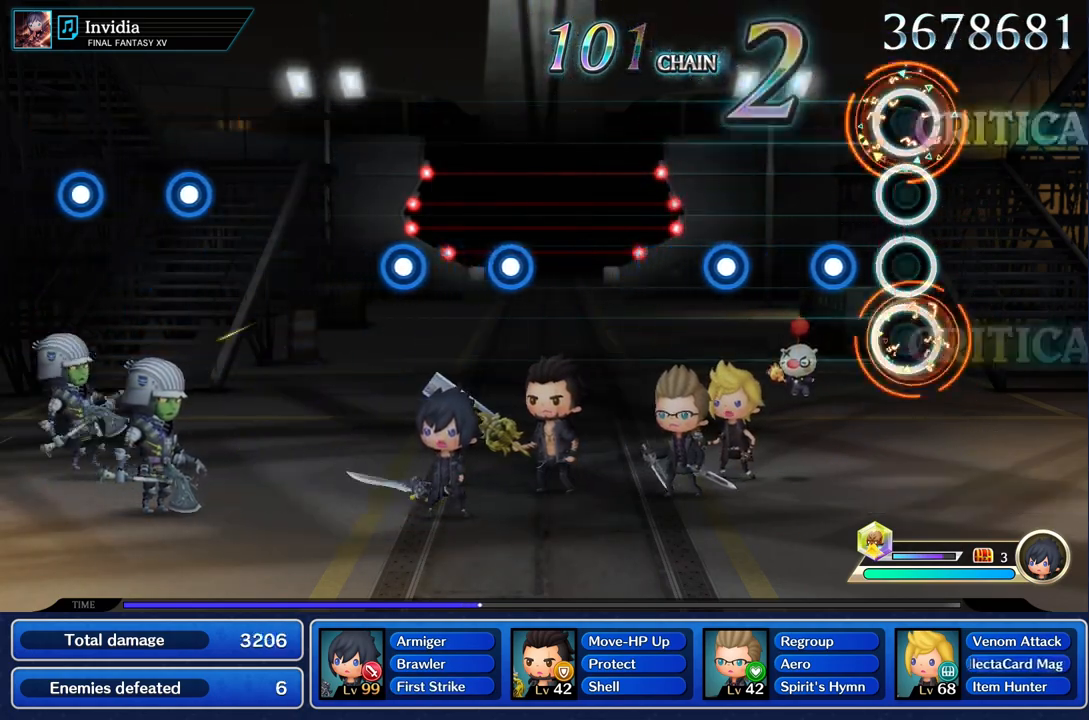
{"buttons": [], "left_stick": "center", "right_stick": "center", "events": [[233, "R1", "down"], [350, "R1", "up"]]}
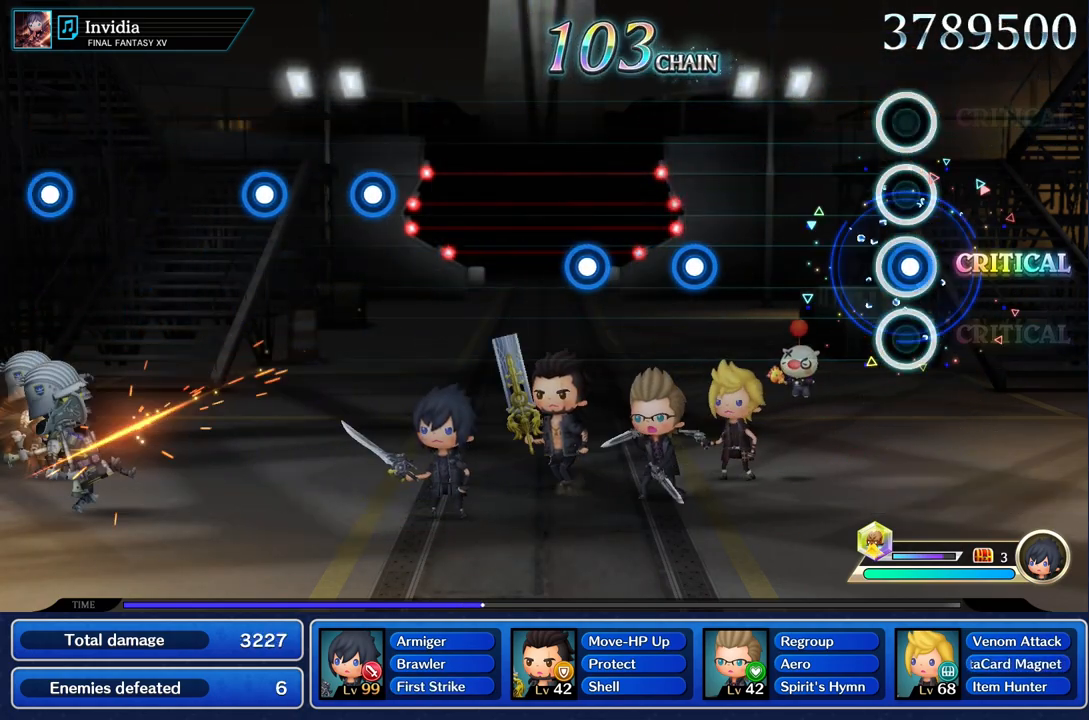
{"buttons": [], "left_stick": "center", "right_stick": "center", "events": [[17, "R1", "down"], [134, "R1", "up"]]}
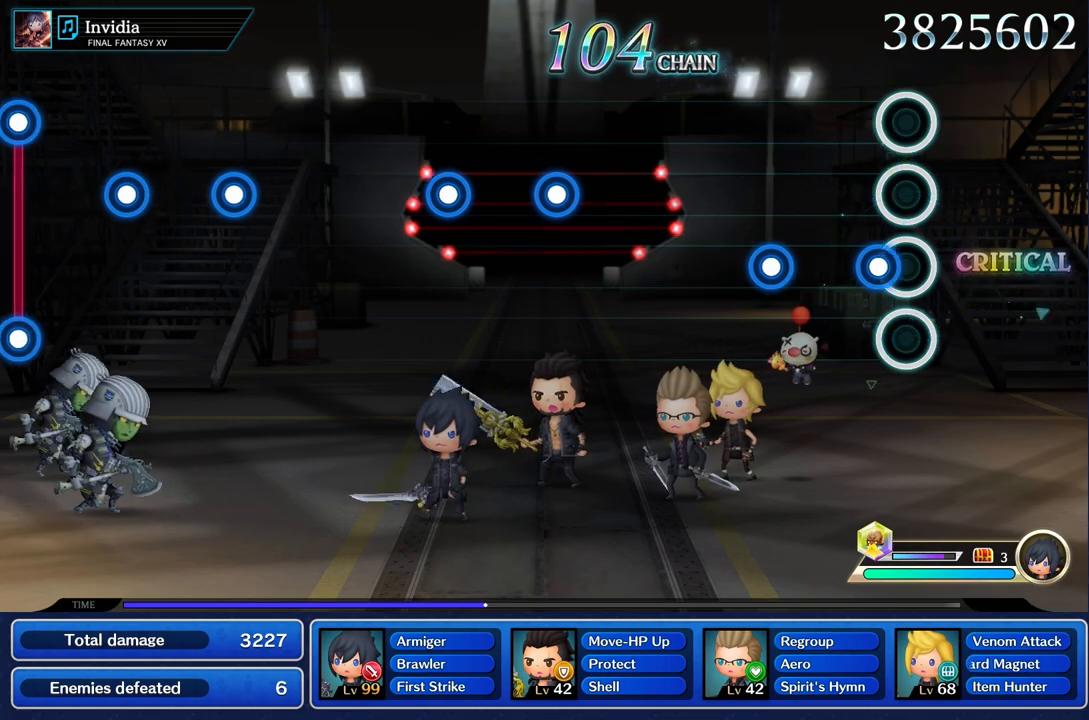
{"buttons": [], "left_stick": "center", "right_stick": "center", "events": [[100, "R1", "down"], [217, "R1", "up"], [350, "R1", "down"], [484, "R1", "up"]]}
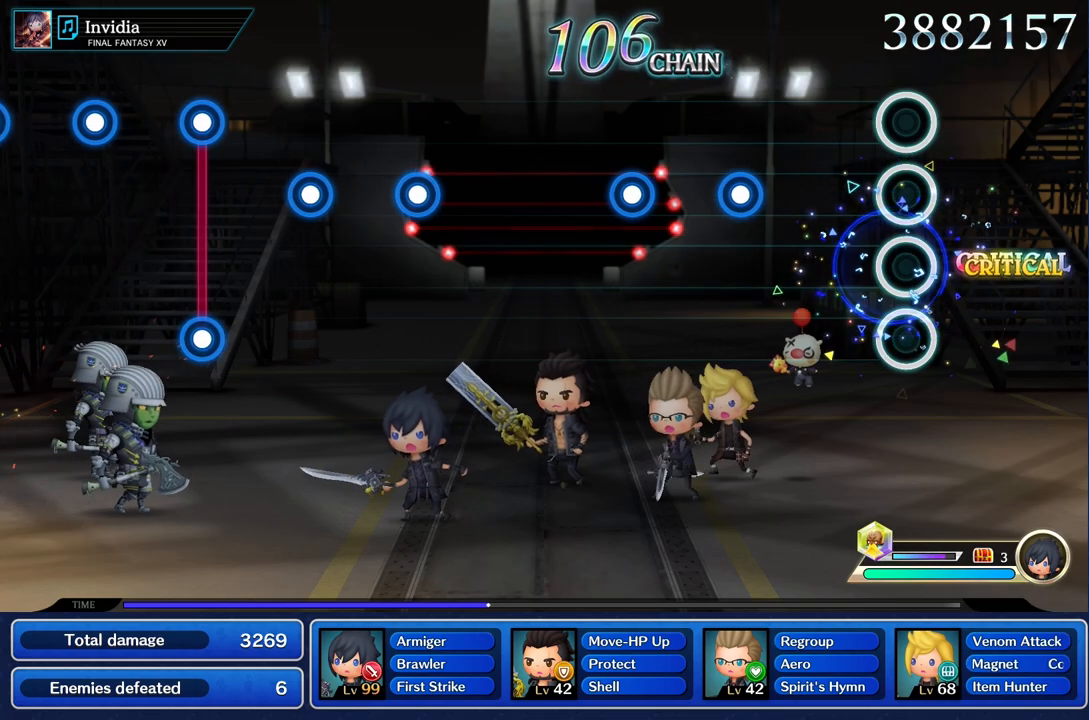
{"buttons": ["R1"], "left_stick": "center", "right_stick": "center", "events": [[451, "R1", "down"]]}
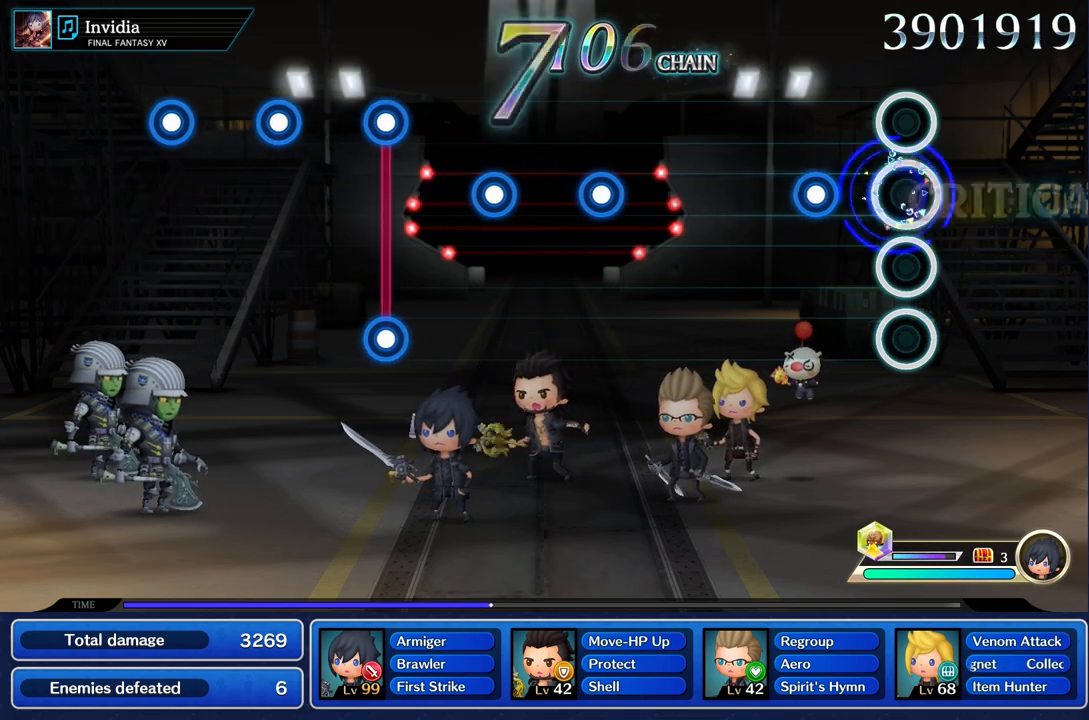
{"buttons": [], "left_stick": "center", "right_stick": "center", "events": [[83, "R1", "up"], [283, "R1", "down"], [400, "R1", "up"]]}
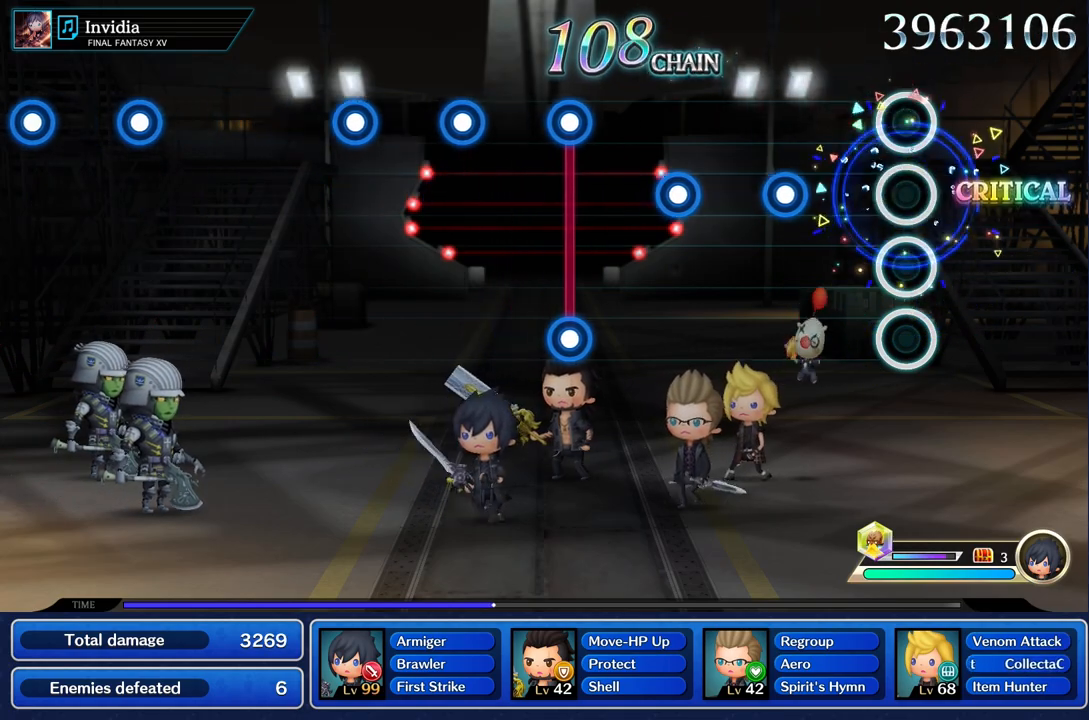
{"buttons": [], "left_stick": "center", "right_stick": "center", "events": [[334, "R1", "down"], [451, "R1", "up"]]}
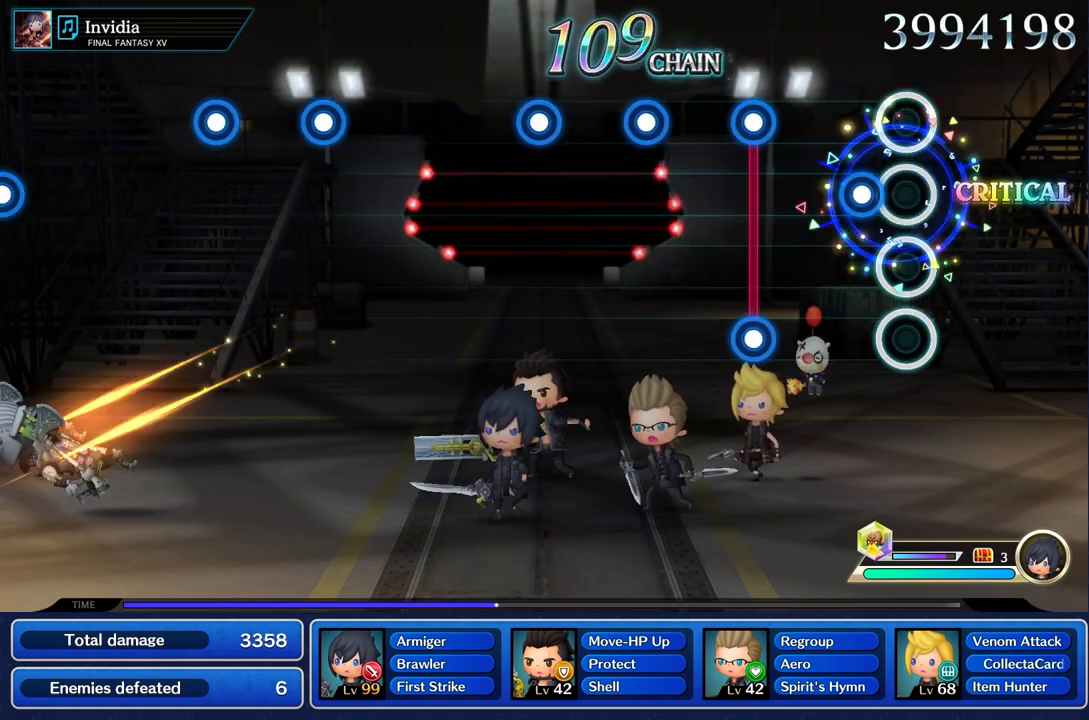
{"buttons": ["L1", "R1"], "left_stick": "center", "right_stick": "center", "events": [[117, "R1", "down"], [250, "R1", "up"], [417, "L1", "down"], [434, "R1", "down"]]}
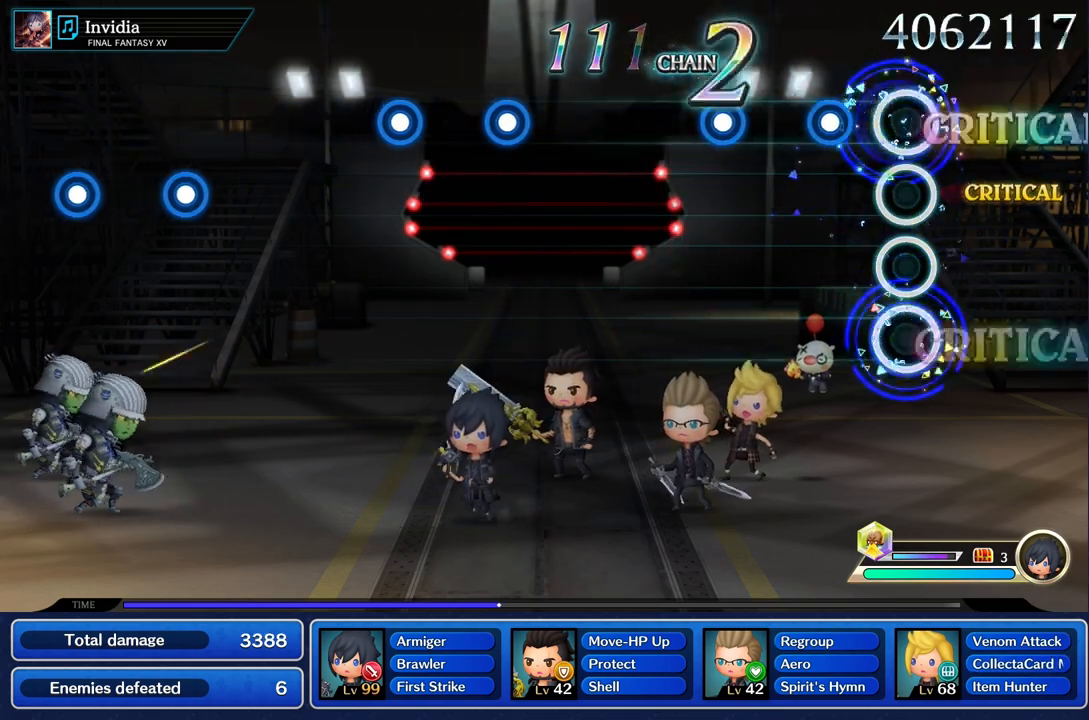
{"buttons": [], "left_stick": "center", "right_stick": "center", "events": [[34, "L1", "up"], [50, "R1", "up"], [234, "R1", "down"], [351, "R1", "up"]]}
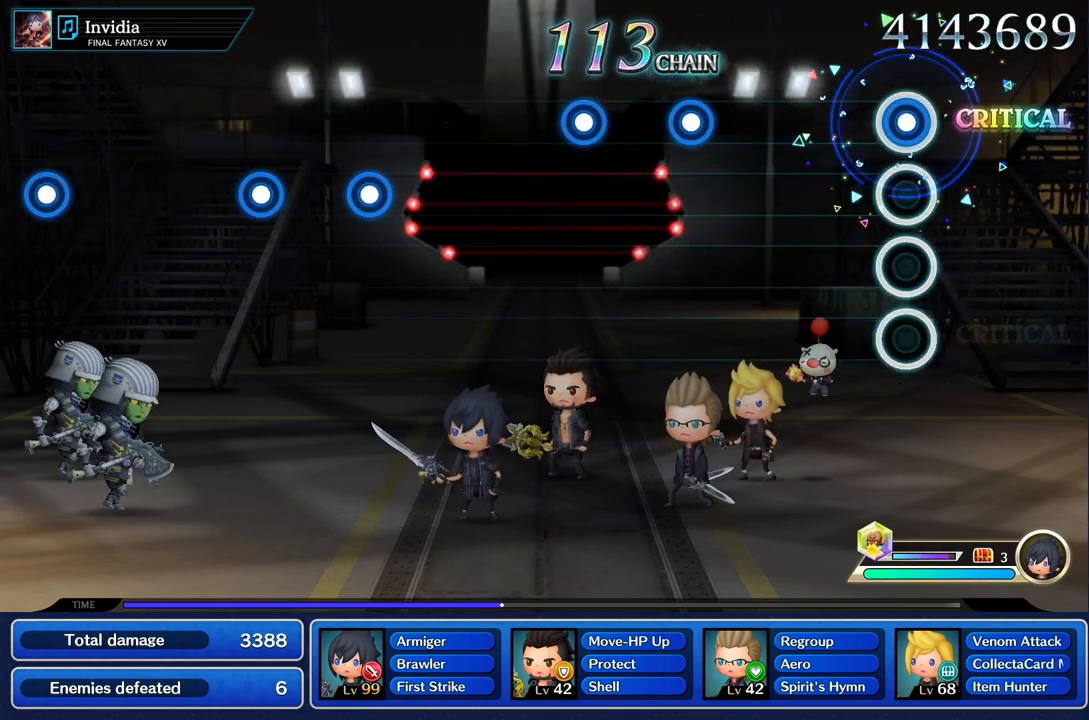
{"buttons": [], "left_stick": "center", "right_stick": "center", "events": [[17, "R1", "down"], [133, "R1", "up"]]}
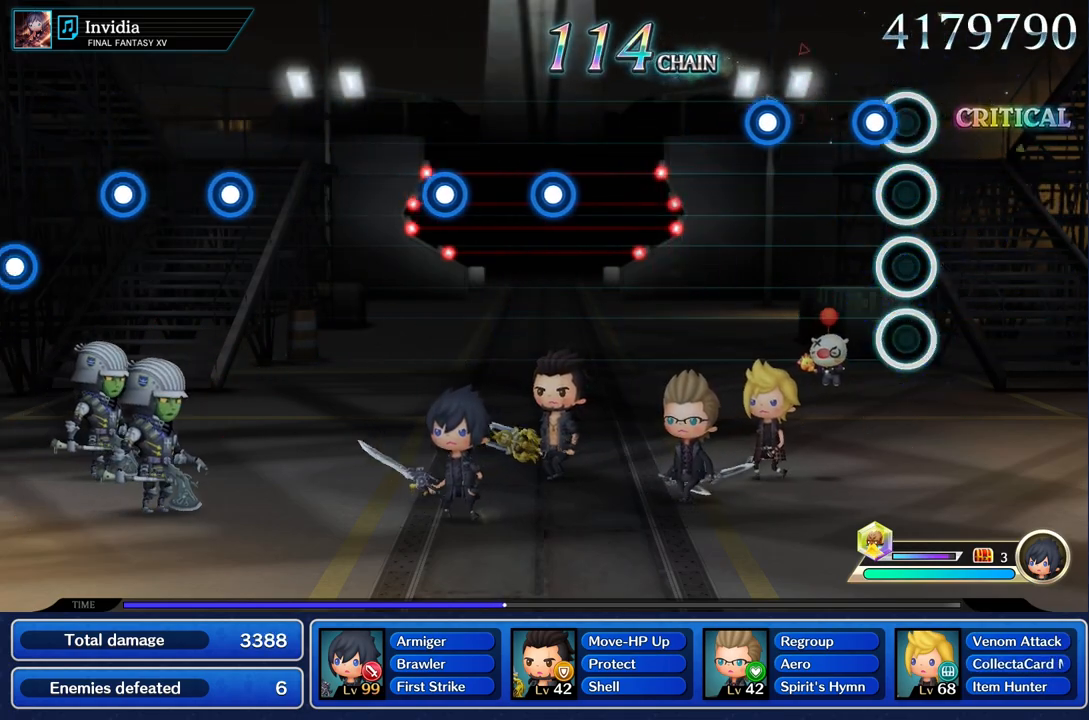
{"buttons": [], "left_stick": "center", "right_stick": "center", "events": [[100, "R1", "down"], [217, "R1", "up"], [367, "R1", "down"], [501, "R1", "up"]]}
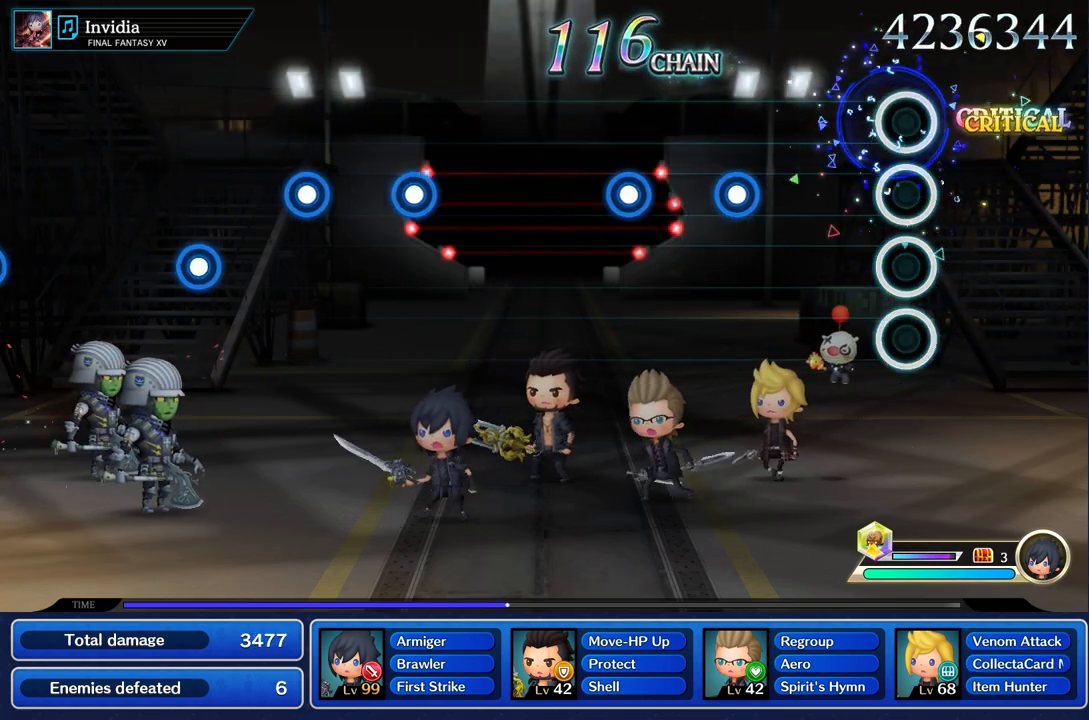
{"buttons": ["R1"], "left_stick": "center", "right_stick": "center", "events": [[484, "R1", "down"]]}
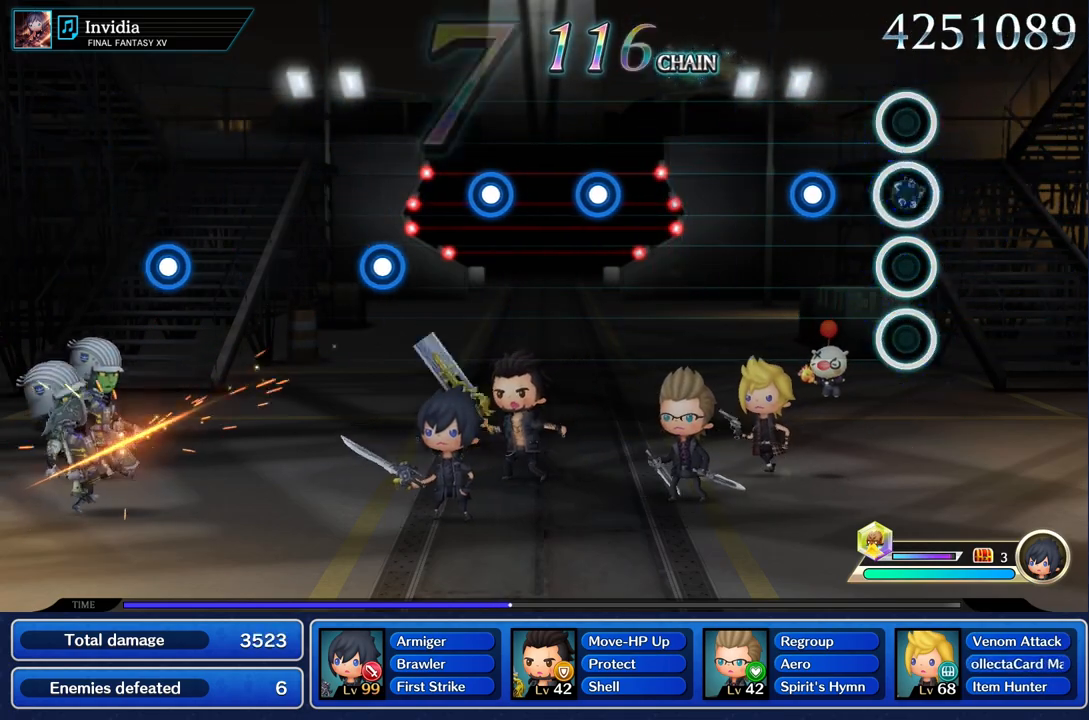
{"buttons": [], "left_stick": "center", "right_stick": "center", "events": [[117, "R1", "up"], [284, "R1", "down"], [417, "R1", "up"]]}
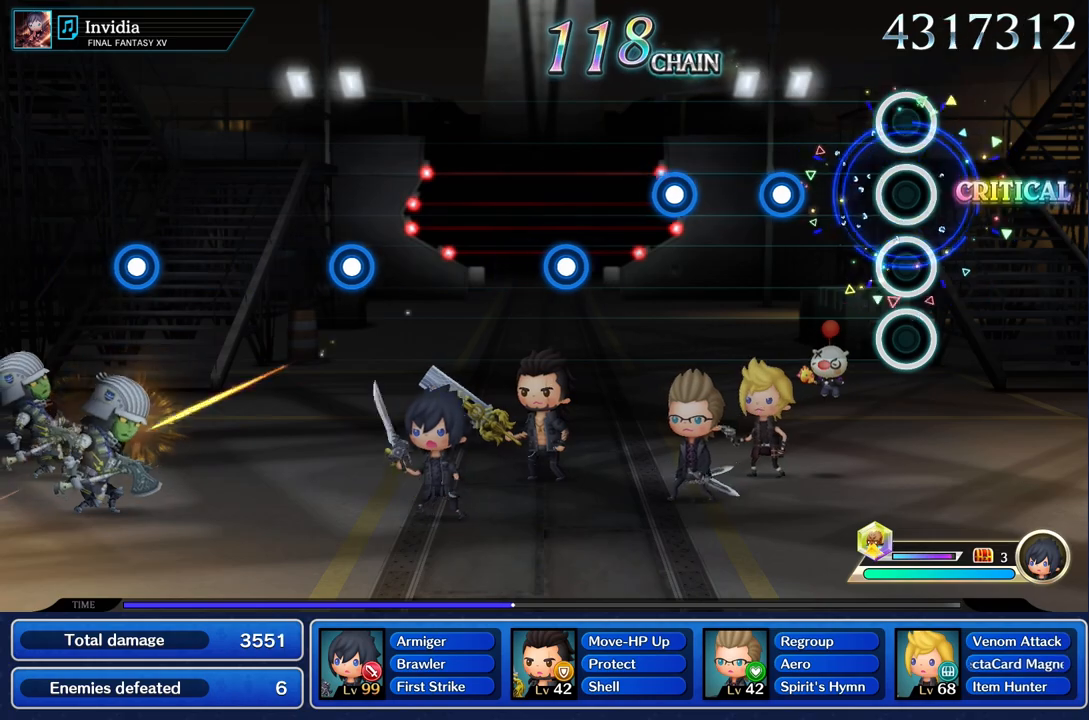
{"buttons": [], "left_stick": "center", "right_stick": "center", "events": [[367, "R1", "down"], [484, "R1", "up"]]}
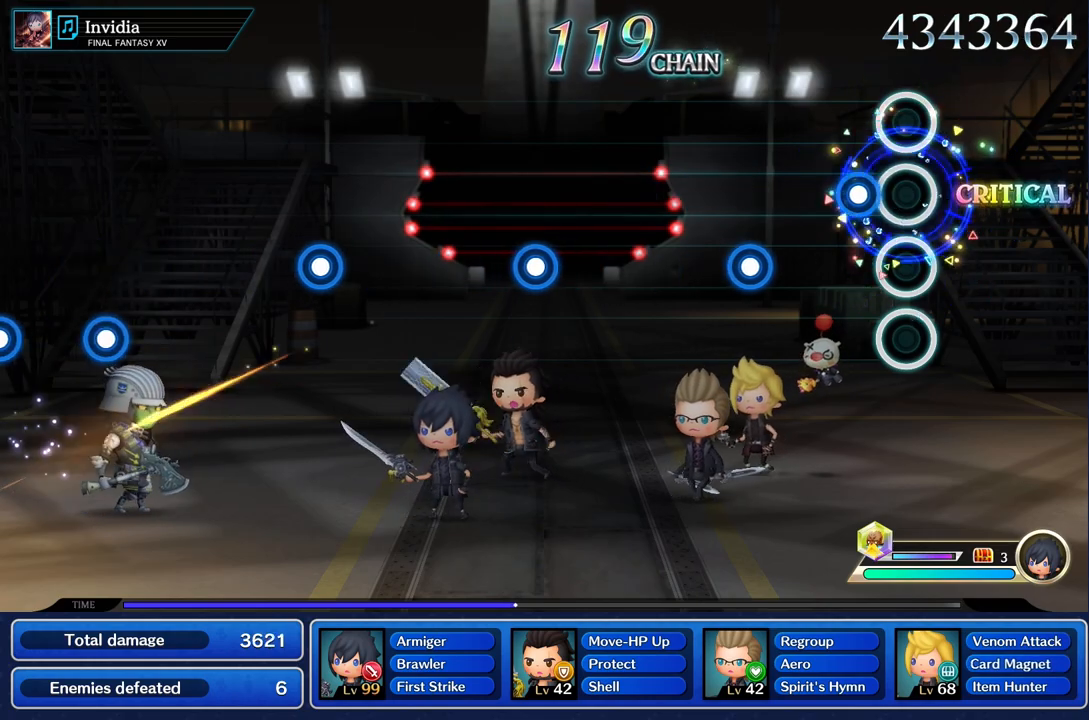
{"buttons": ["R1"], "left_stick": "center", "right_stick": "center", "events": [[134, "R1", "down"], [251, "R1", "up"], [434, "R1", "down"]]}
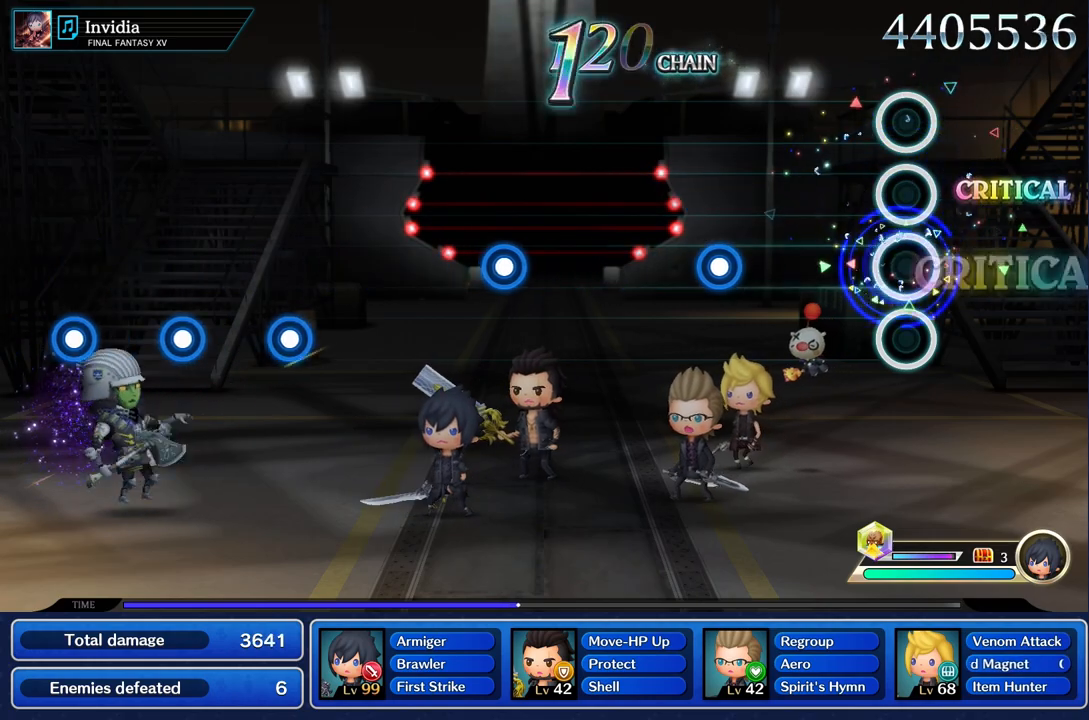
{"buttons": [], "left_stick": "center", "right_stick": "center", "events": [[50, "R1", "up"]]}
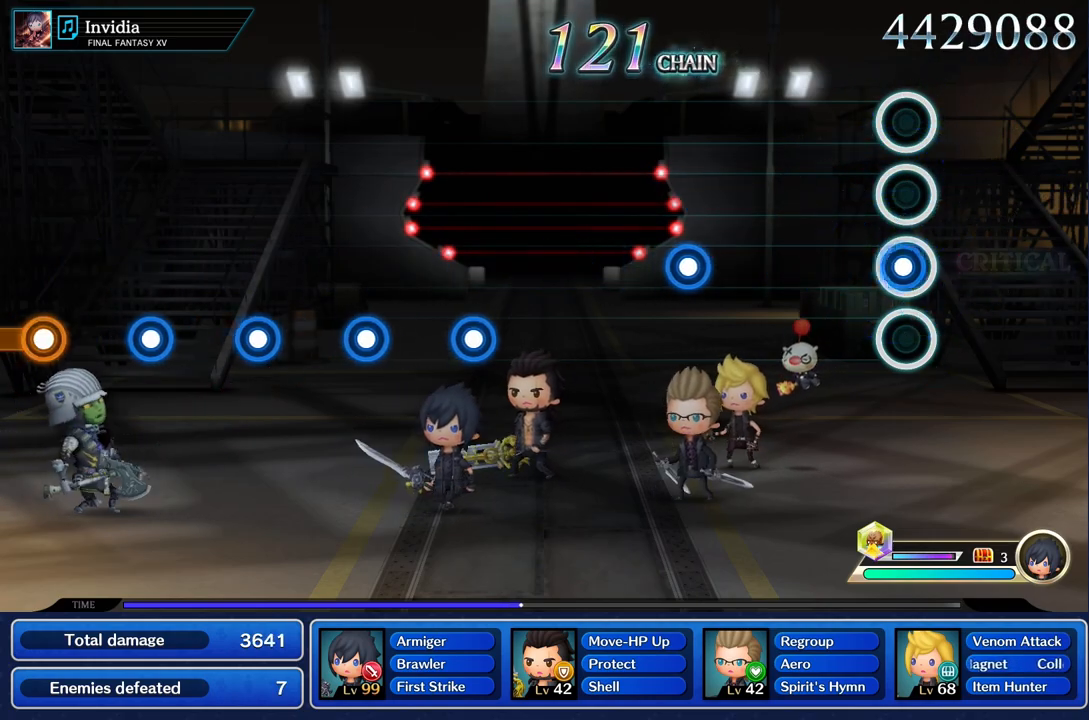
{"buttons": [], "left_stick": "center", "right_stick": "center", "events": [[17, "R1", "down"], [151, "R1", "up"]]}
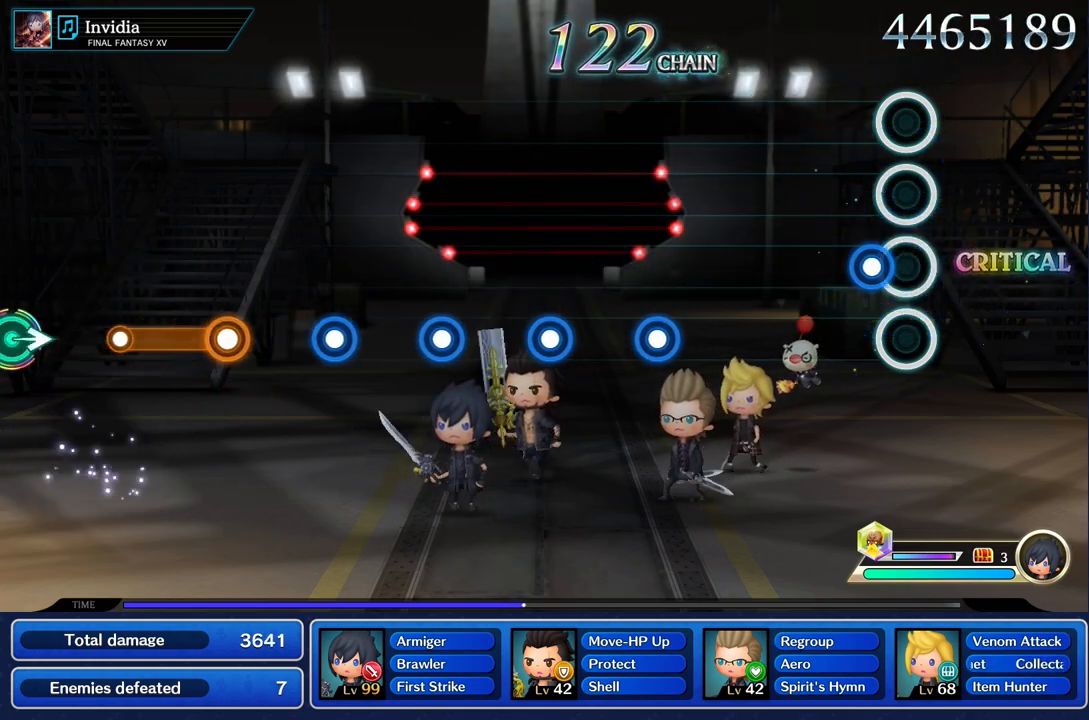
{"buttons": [], "left_stick": "center", "right_stick": "center", "events": [[117, "R1", "down"], [250, "R1", "up"]]}
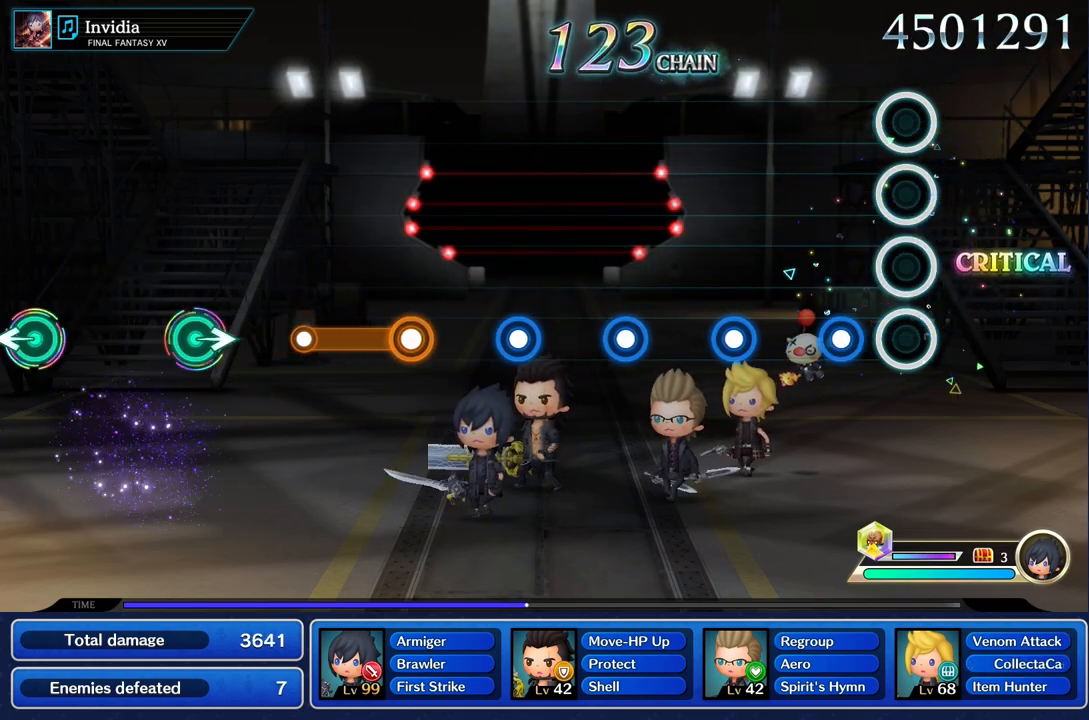
{"buttons": [], "left_stick": "center", "right_stick": "center", "events": [[217, "R1", "down"], [334, "R1", "up"]]}
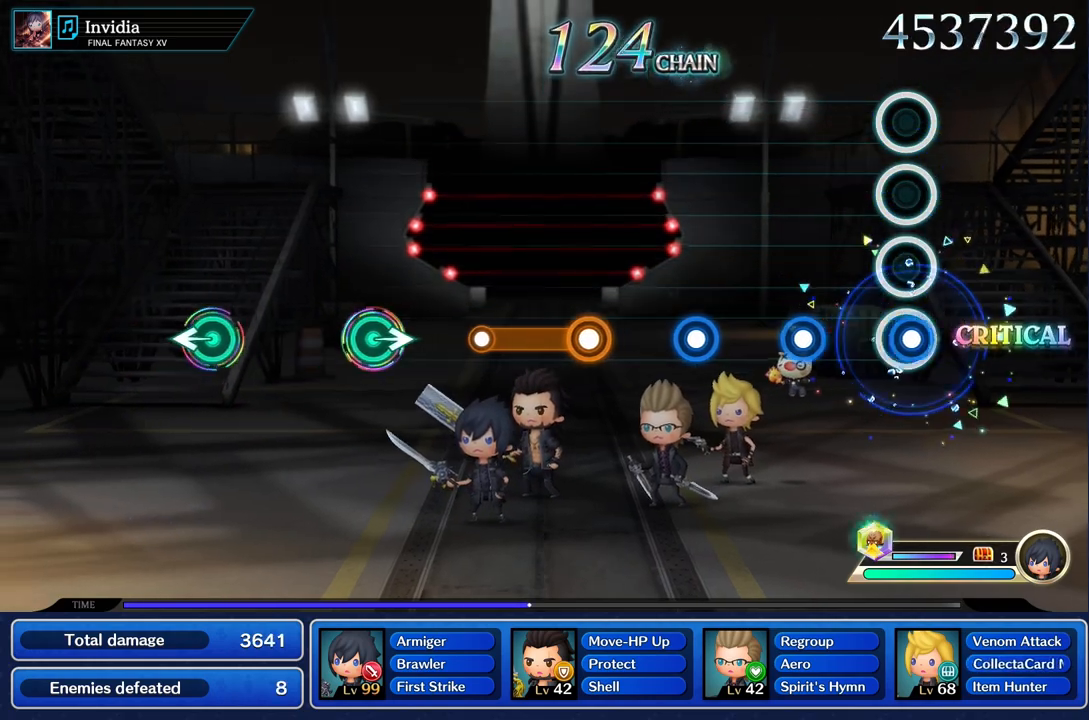
{"buttons": [], "left_stick": "center", "right_stick": "center", "events": [[17, "R1", "down"], [150, "R1", "up"], [334, "R1", "down"], [451, "R1", "up"]]}
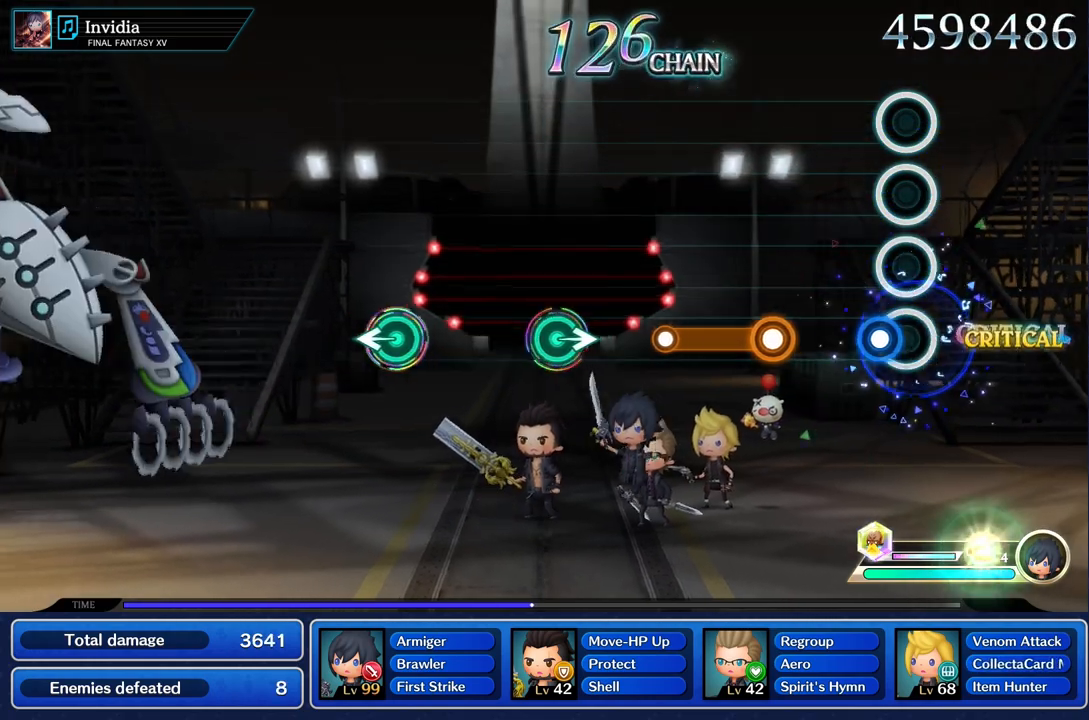
{"buttons": ["R1"], "left_stick": "center", "right_stick": "center", "events": [[116, "R1", "down"], [217, "R1", "up"], [400, "R1", "down"]]}
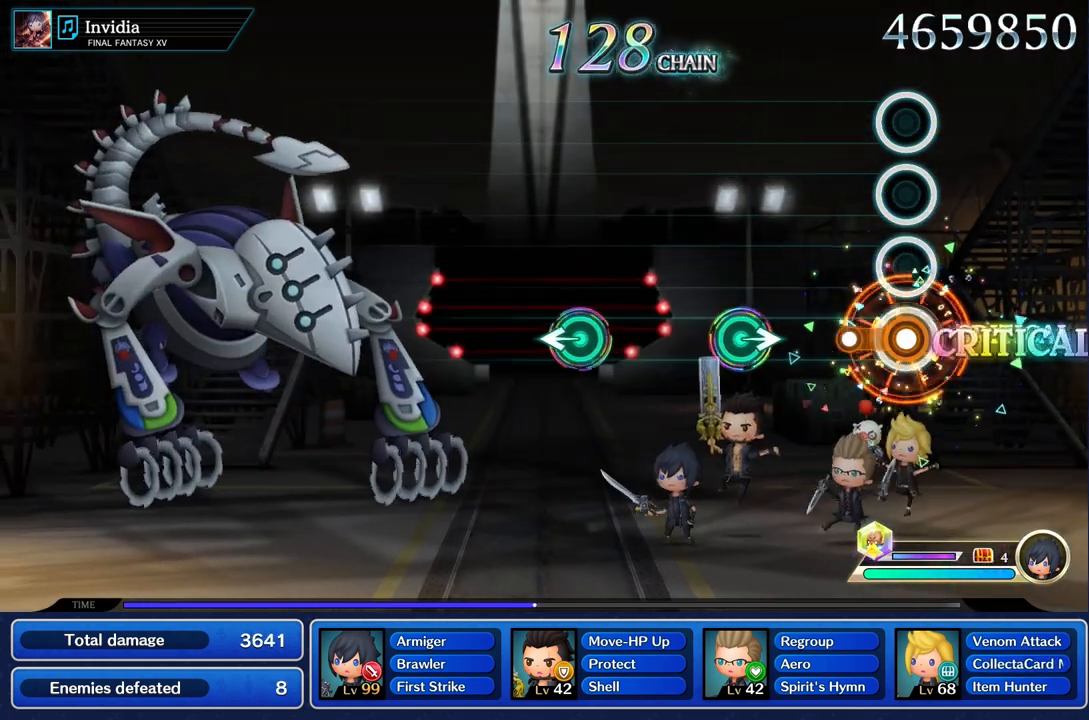
{"buttons": [], "left_stick": "right", "right_stick": "center", "events": [[217, "R1", "up"], [434, "left_stick", "right"]]}
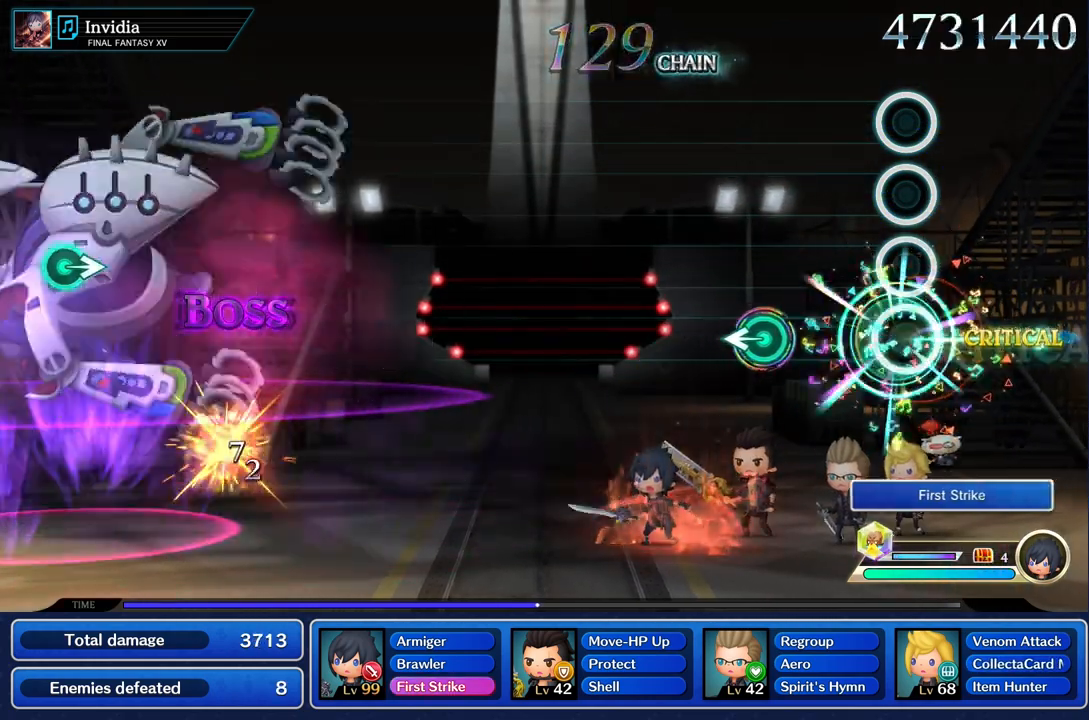
{"buttons": [], "left_stick": "down-left", "right_stick": "center", "events": [[133, "left_stick", "center"], [400, "left_stick", "left"], [500, "left_stick", "down-left"]]}
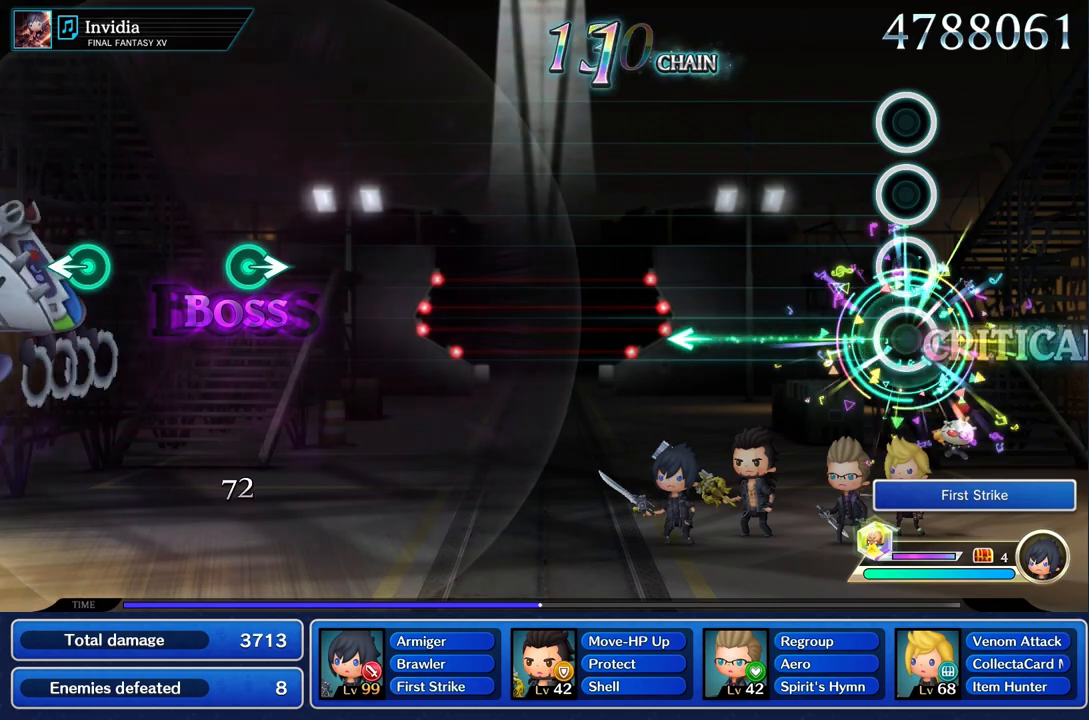
{"buttons": [], "left_stick": "center", "right_stick": "center", "events": [[100, "left_stick", "center"]]}
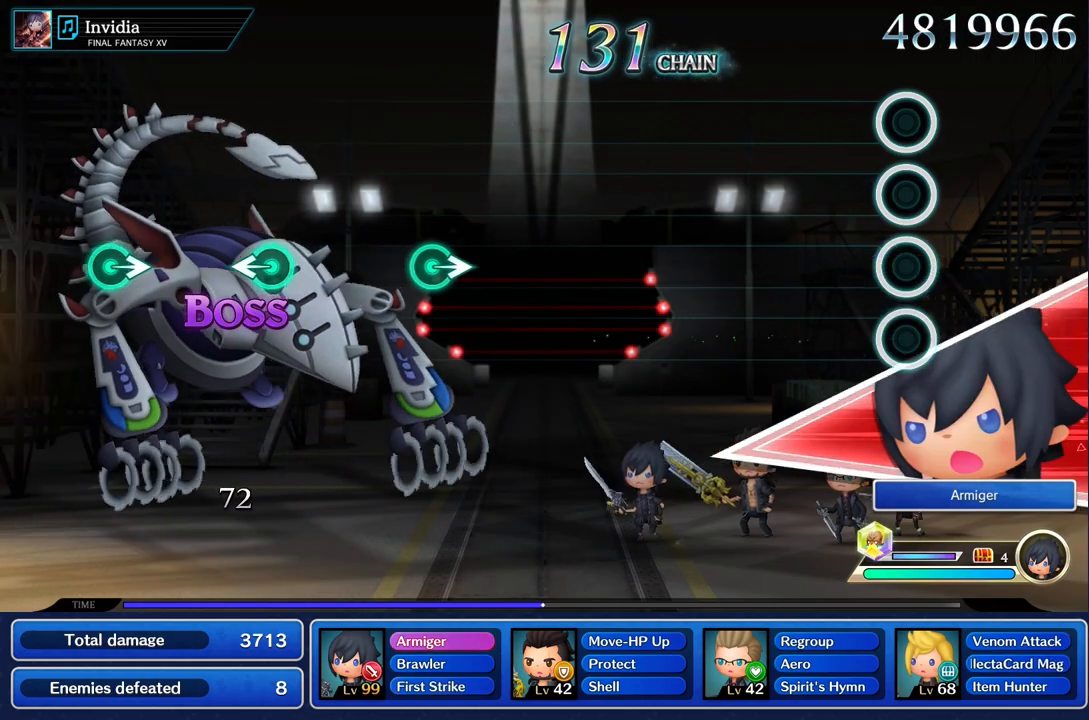
{"buttons": [], "left_stick": "center", "right_stick": "center", "events": []}
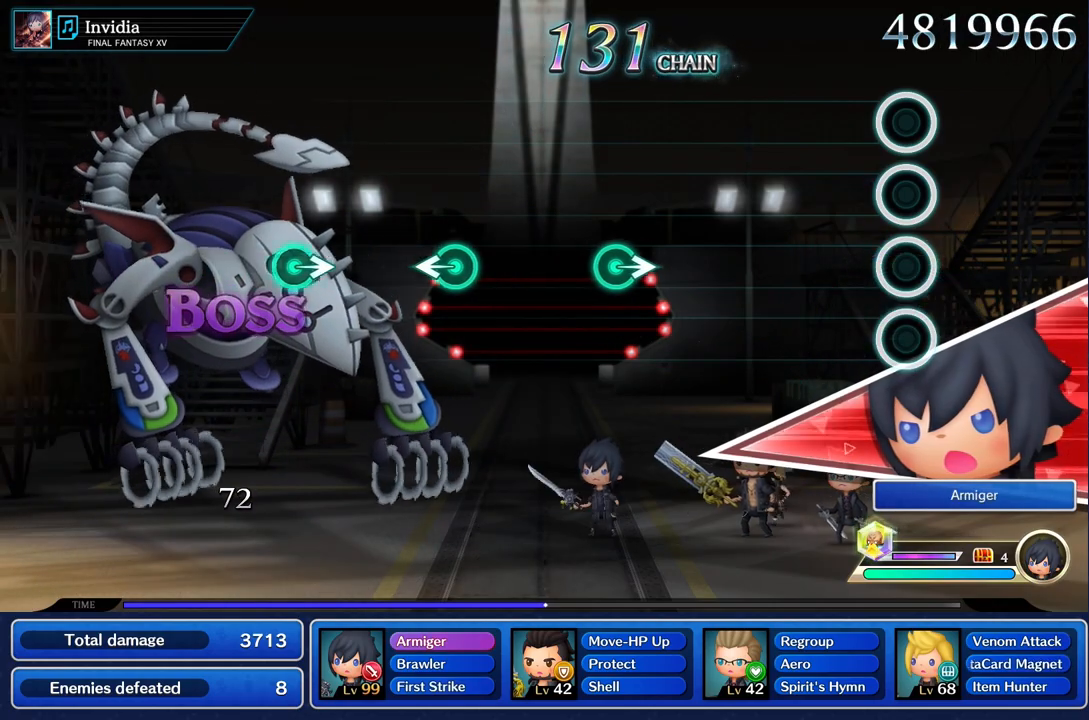
{"buttons": [], "left_stick": "center", "right_stick": "center", "events": []}
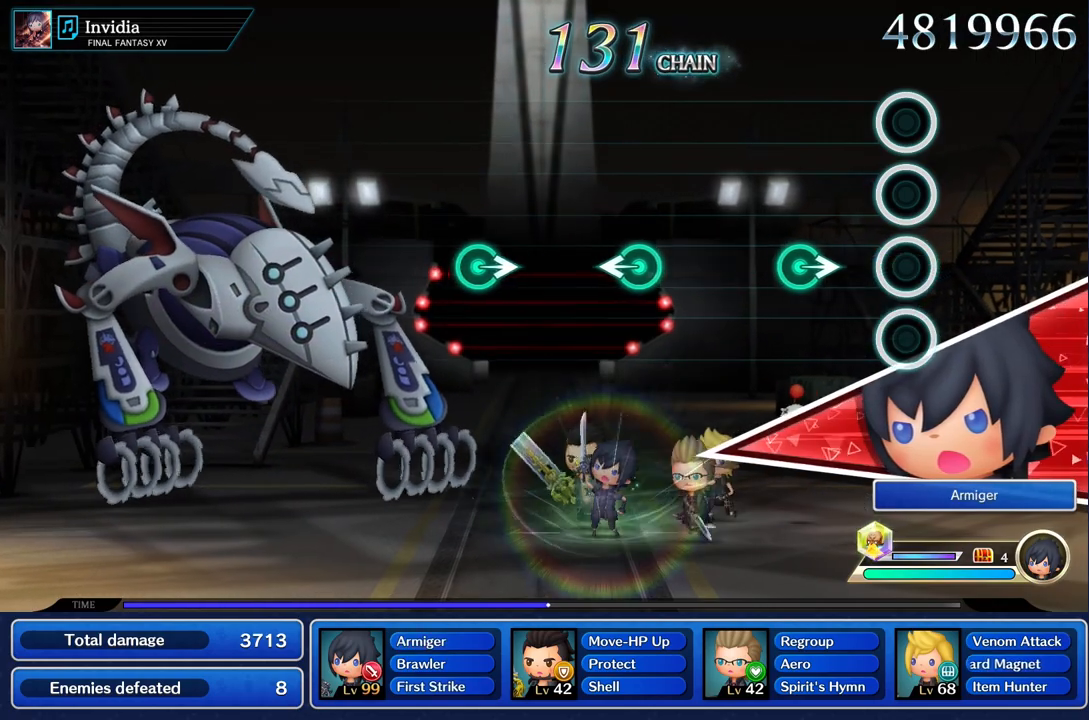
{"buttons": [], "left_stick": "center", "right_stick": "center", "events": [[283, "left_stick", "right"], [467, "left_stick", "center"]]}
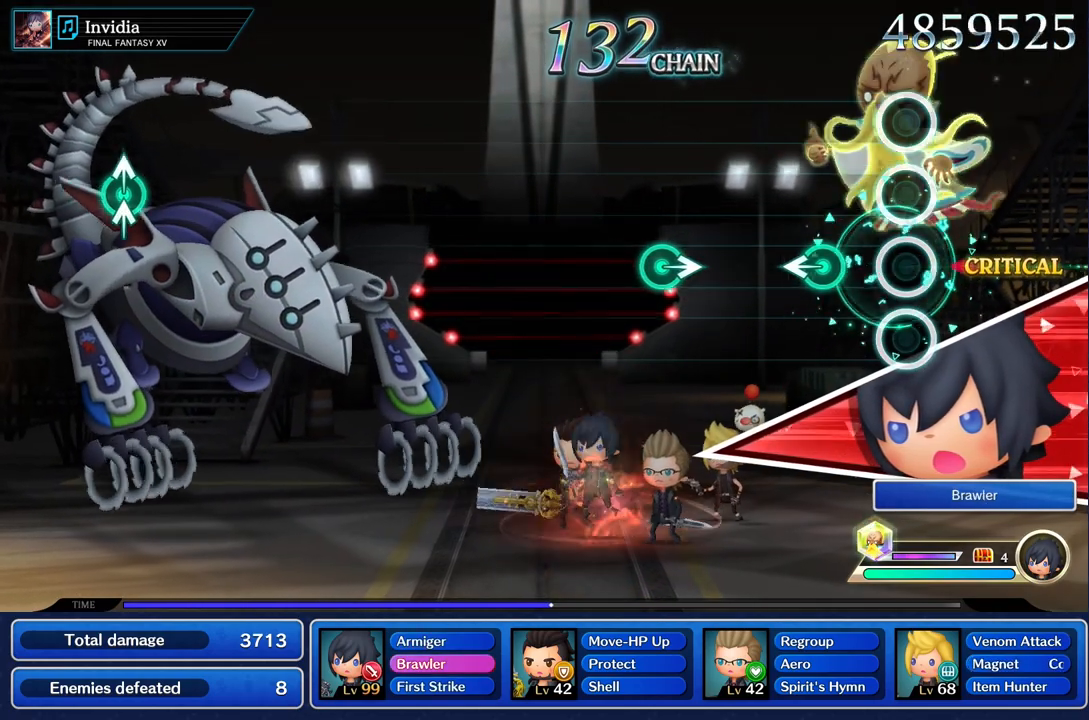
{"buttons": [], "left_stick": "center", "right_stick": "center", "events": [[267, "left_stick", "left"], [434, "left_stick", "center"]]}
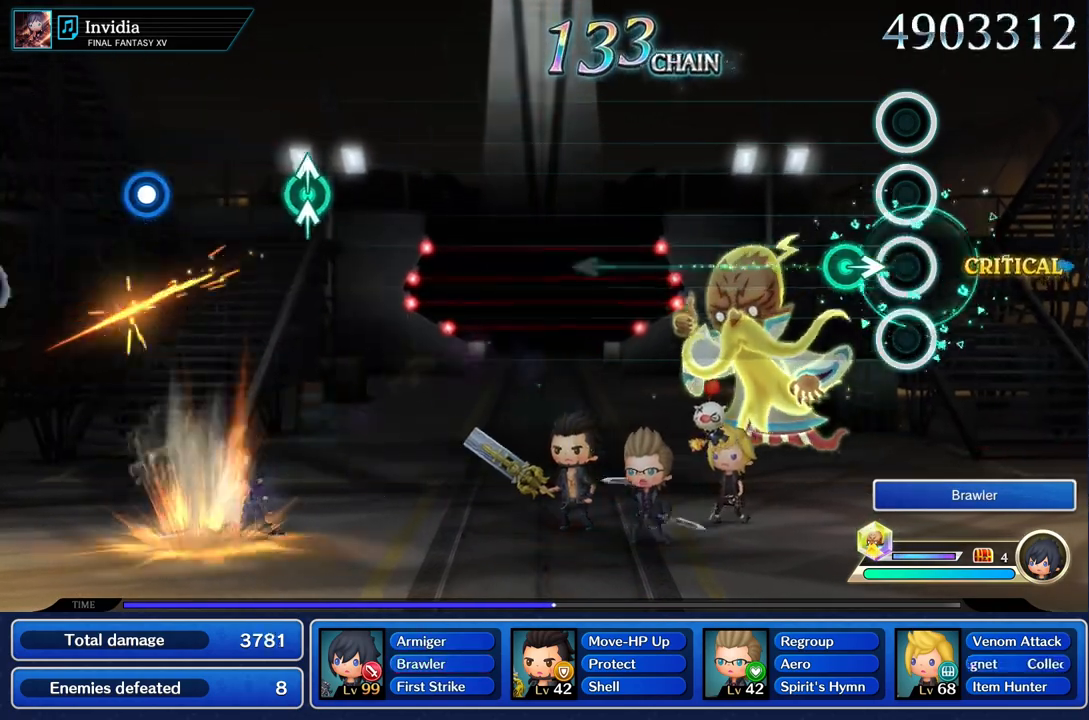
{"buttons": [], "left_stick": "center", "right_stick": "center", "events": [[200, "left_stick", "right"], [400, "left_stick", "center"]]}